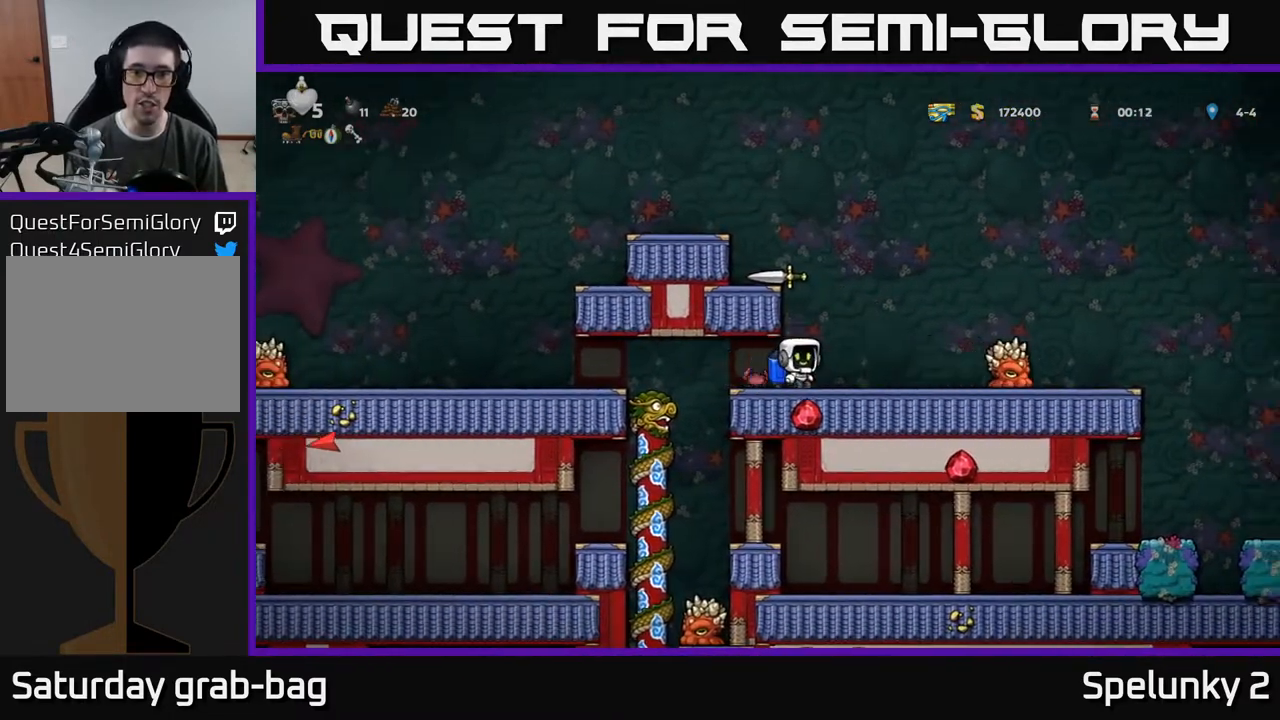
Gameplay with a controller (Xbox layout); each line is a JSON object with the inputs held at the frame after it. "events" lists button and stick changes between this image and that frame as [ms after this image, input, new state], when the widget could be followed in between.
{"buttons": [], "left_stick": "center", "right_stick": "center", "events": [[17, "A", "down"], [33, "DPAD_RIGHT", "up"], [83, "DPAD_LEFT", "down"], [133, "A", "up"], [183, "A", "down"], [283, "A", "up"], [333, "DPAD_LEFT", "up"]]}
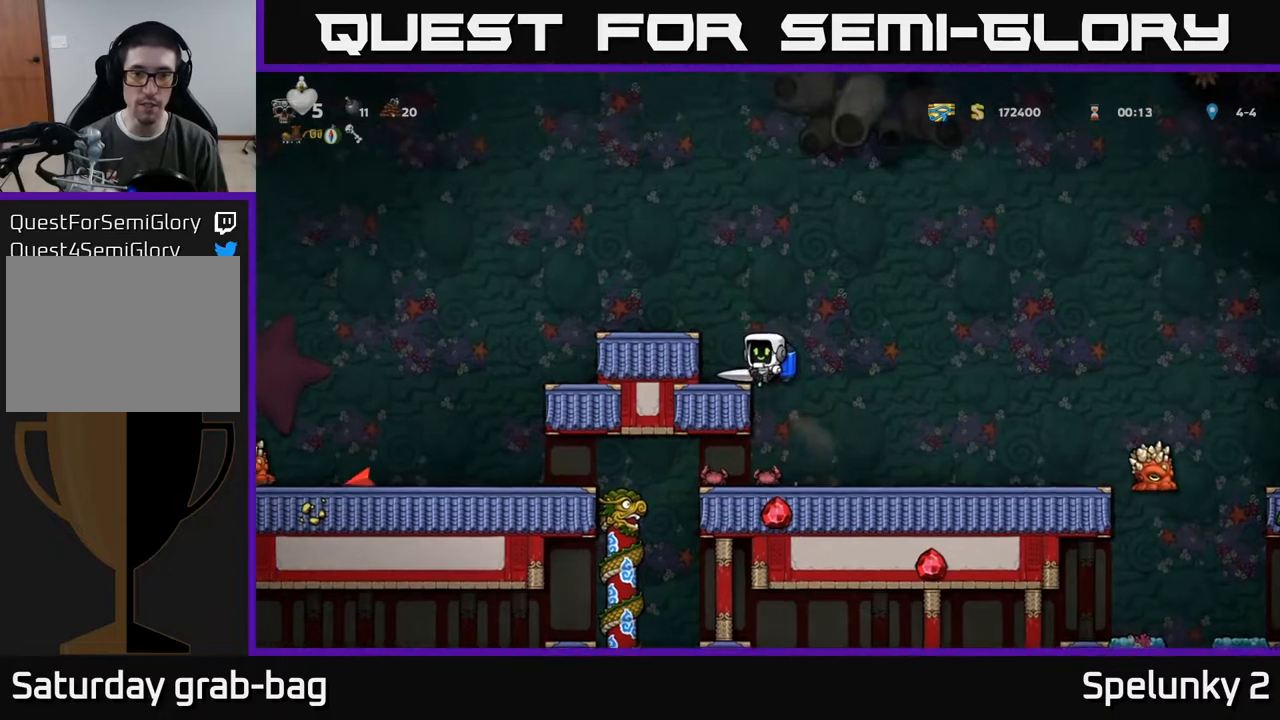
{"buttons": ["A"], "left_stick": "center", "right_stick": "center", "events": [[167, "DPAD_LEFT", "down"], [250, "DPAD_LEFT", "up"], [383, "A", "down"]]}
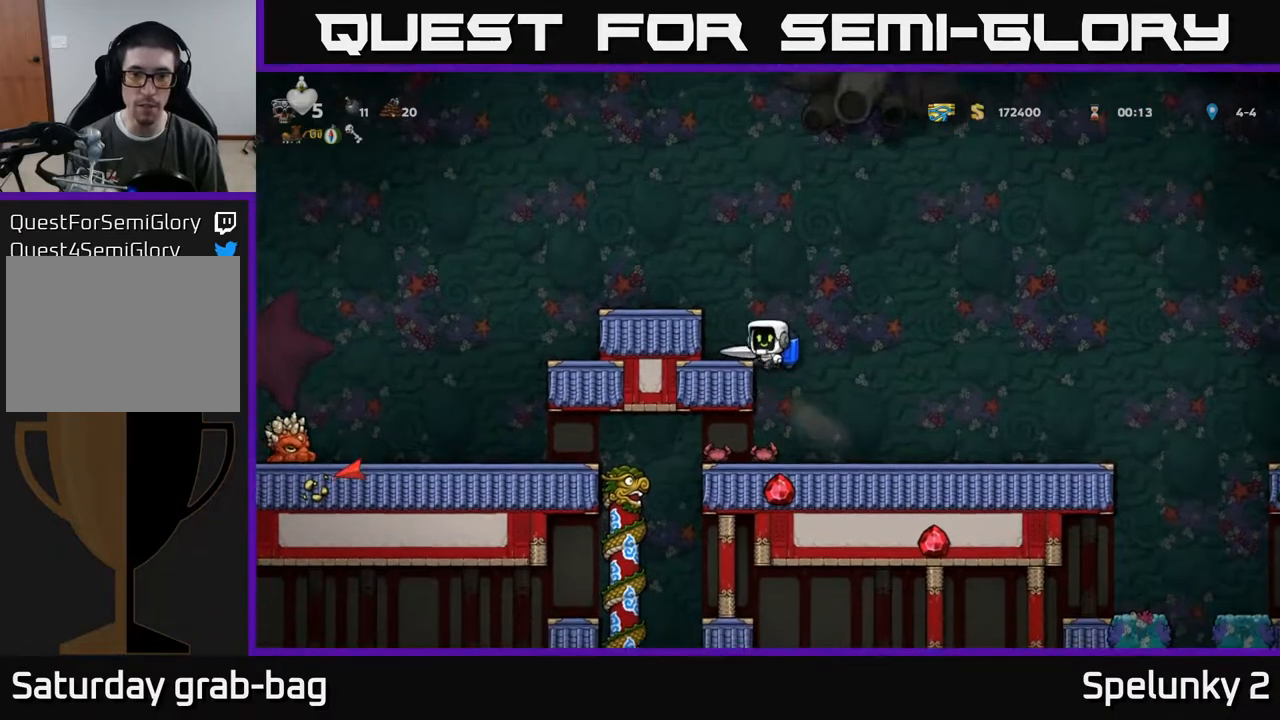
{"buttons": ["X", "DPAD_DOWN"], "left_stick": "center", "right_stick": "center", "events": [[33, "A", "up"], [100, "DPAD_LEFT", "down"], [150, "DPAD_LEFT", "up"], [417, "DPAD_DOWN", "down"], [483, "X", "down"]]}
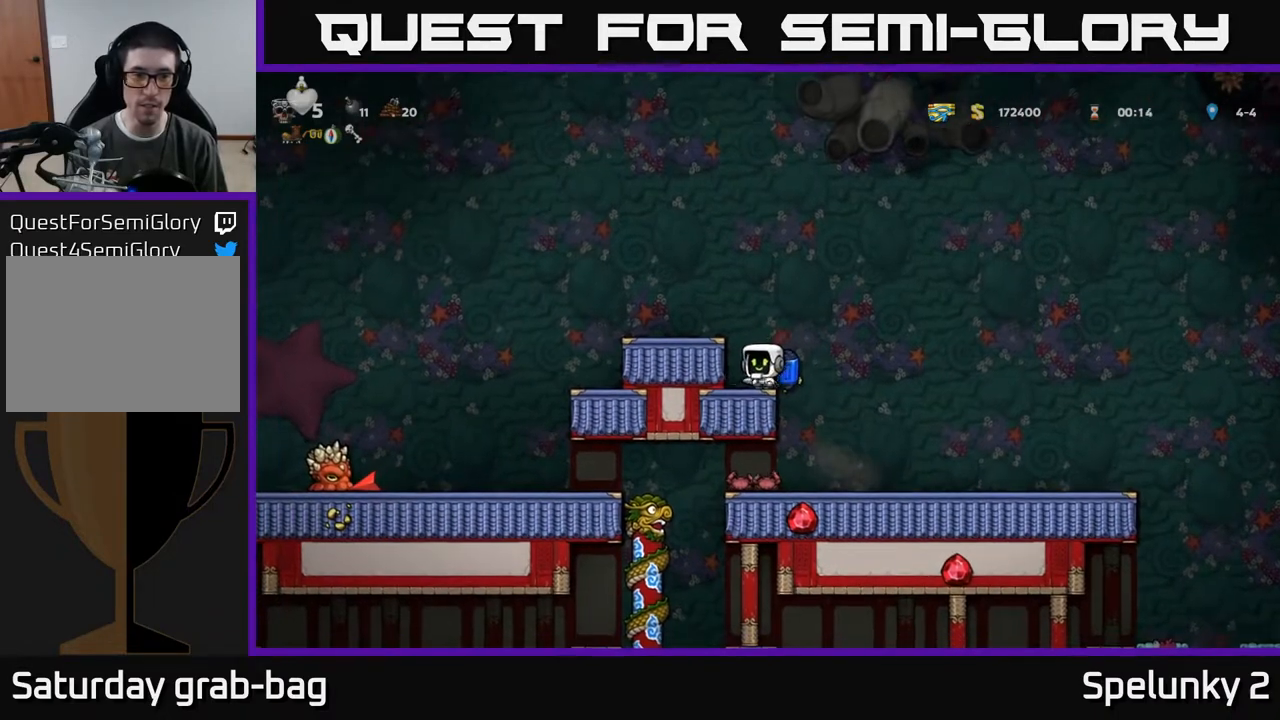
{"buttons": [], "left_stick": "center", "right_stick": "center", "events": [[83, "X", "up"], [100, "DPAD_DOWN", "up"], [217, "DPAD_RIGHT", "down"], [400, "DPAD_RIGHT", "up"]]}
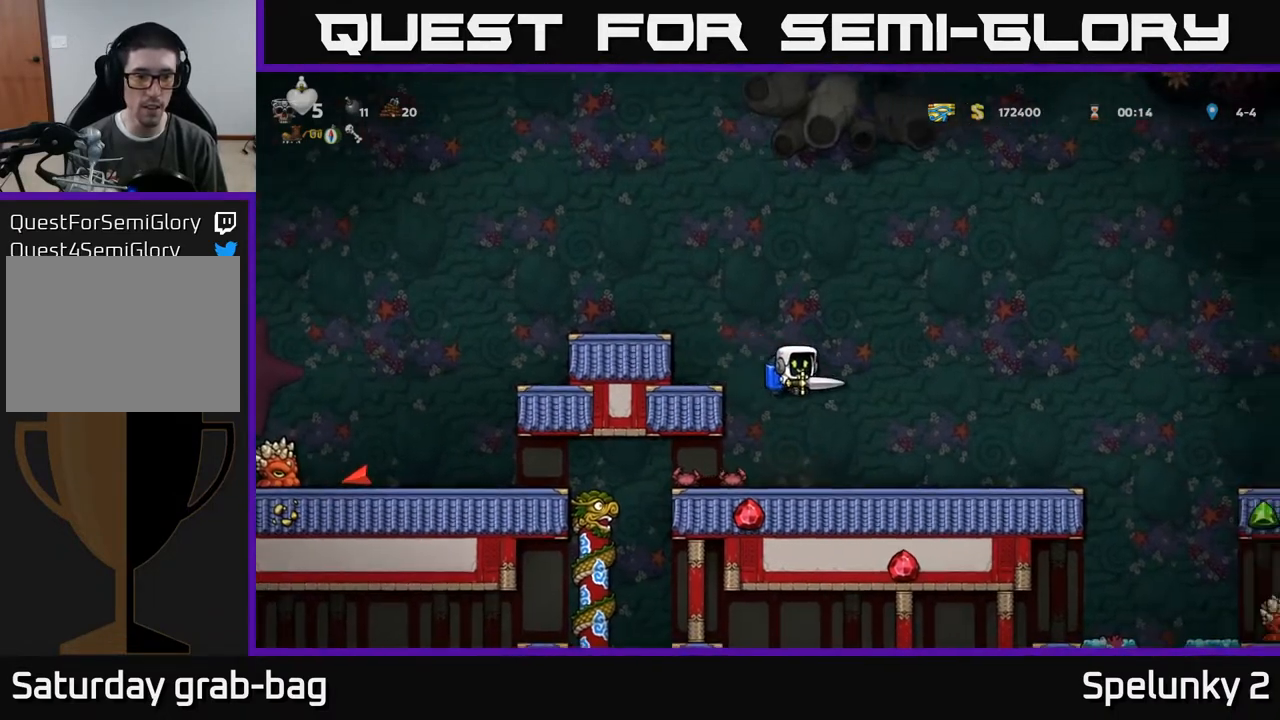
{"buttons": ["A", "DPAD_RIGHT"], "left_stick": "center", "right_stick": "center", "events": [[50, "DPAD_LEFT", "down"], [433, "A", "down"], [433, "DPAD_LEFT", "up"], [450, "DPAD_RIGHT", "down"]]}
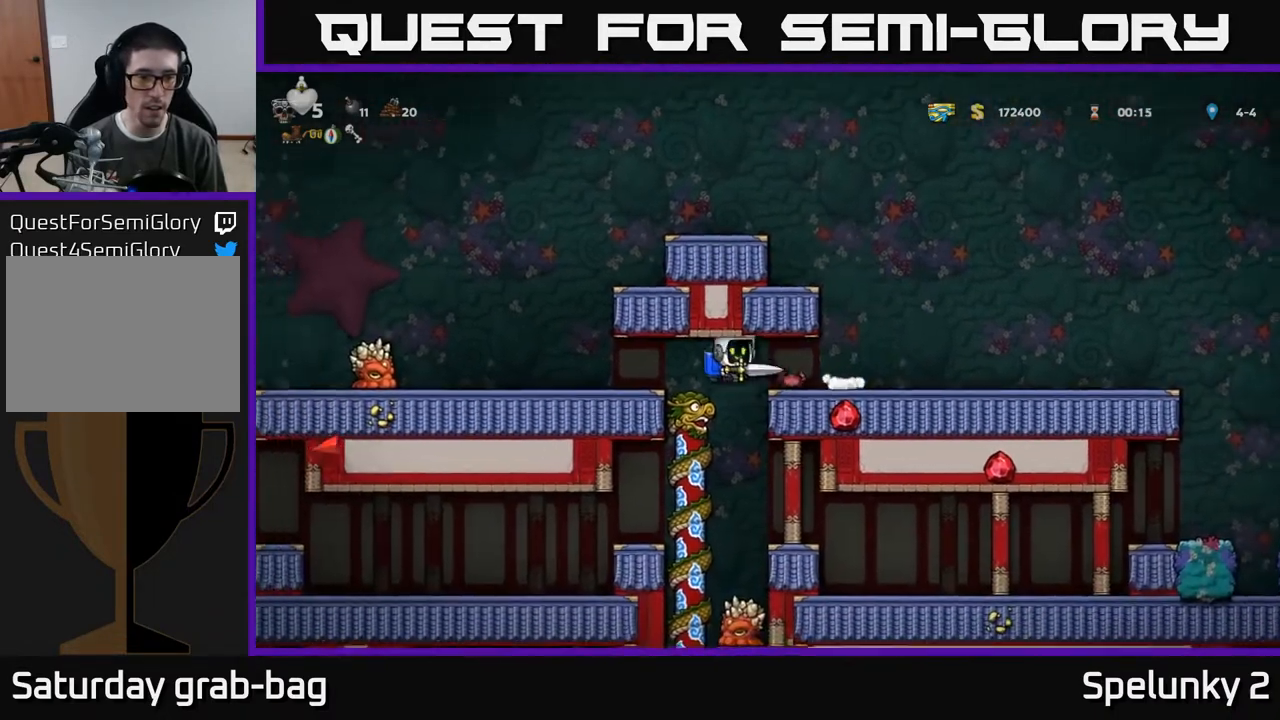
{"buttons": [], "left_stick": "center", "right_stick": "center", "events": [[67, "A", "up"], [167, "A", "down"], [283, "A", "up"], [500, "DPAD_RIGHT", "up"]]}
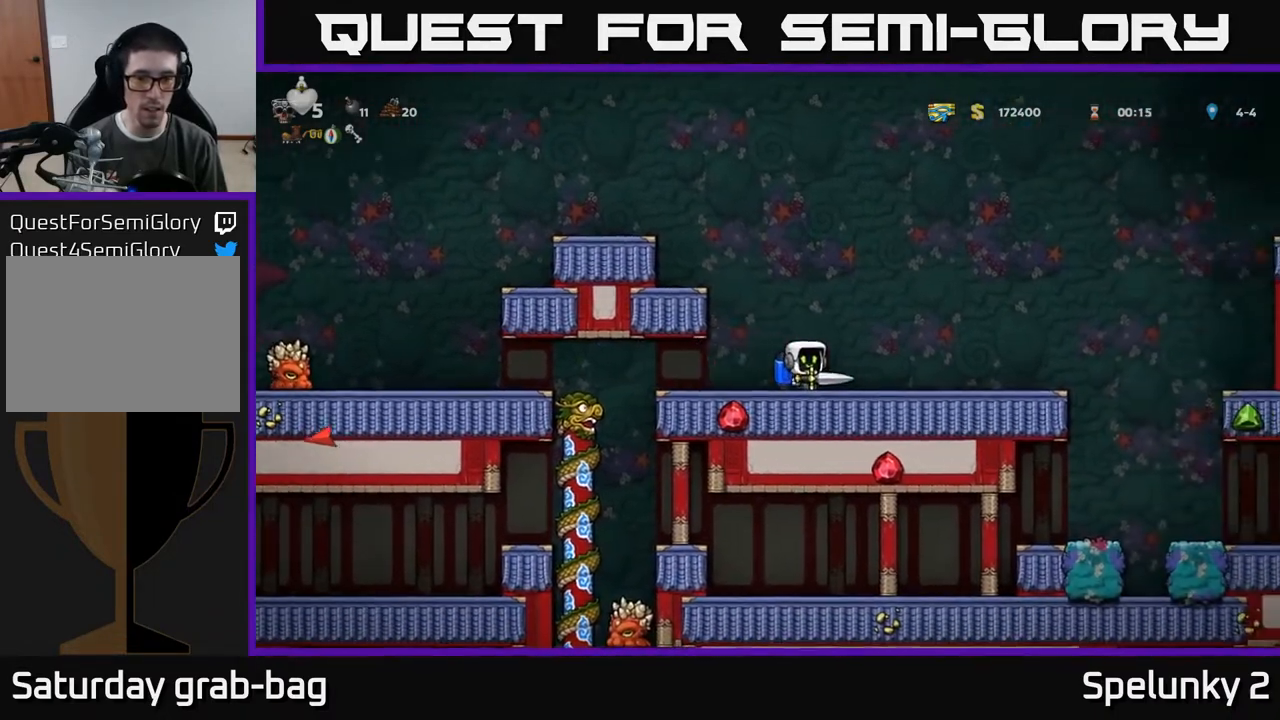
{"buttons": ["DPAD_RIGHT"], "left_stick": "center", "right_stick": "center", "events": [[167, "DPAD_RIGHT", "down"]]}
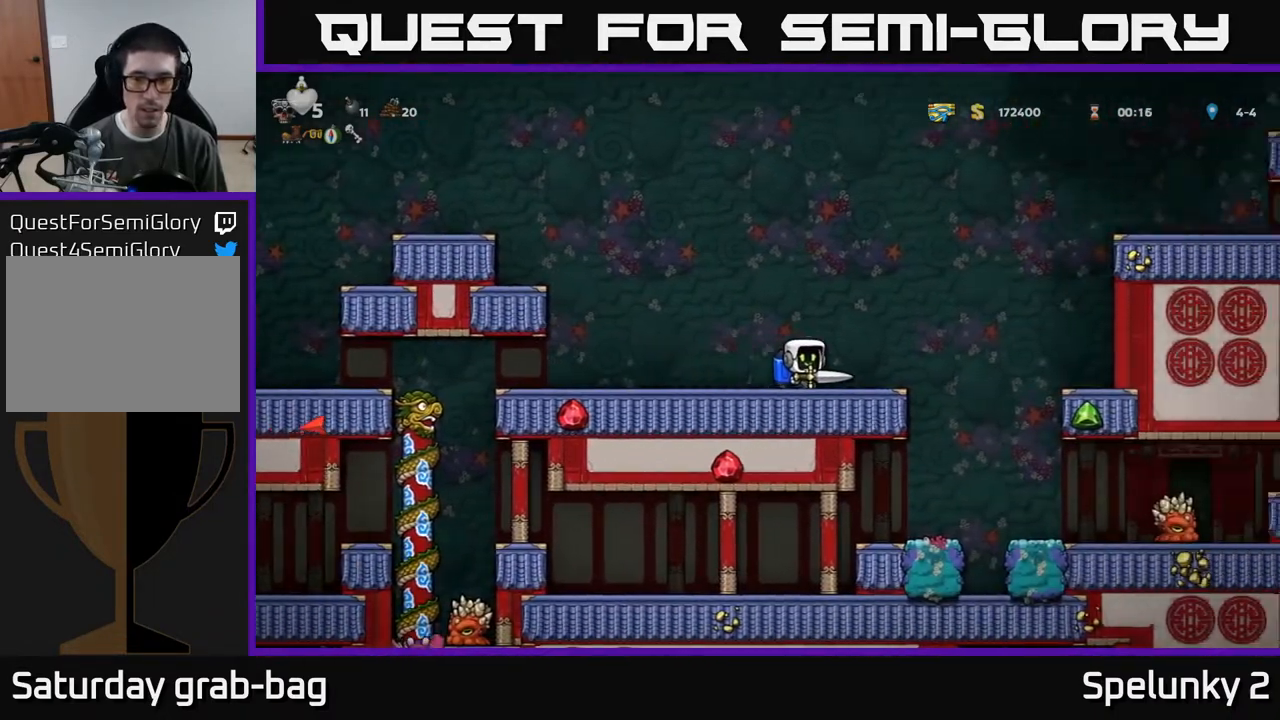
{"buttons": [], "left_stick": "center", "right_stick": "center", "events": [[200, "DPAD_RIGHT", "up"], [383, "DPAD_RIGHT", "down"], [467, "DPAD_RIGHT", "up"]]}
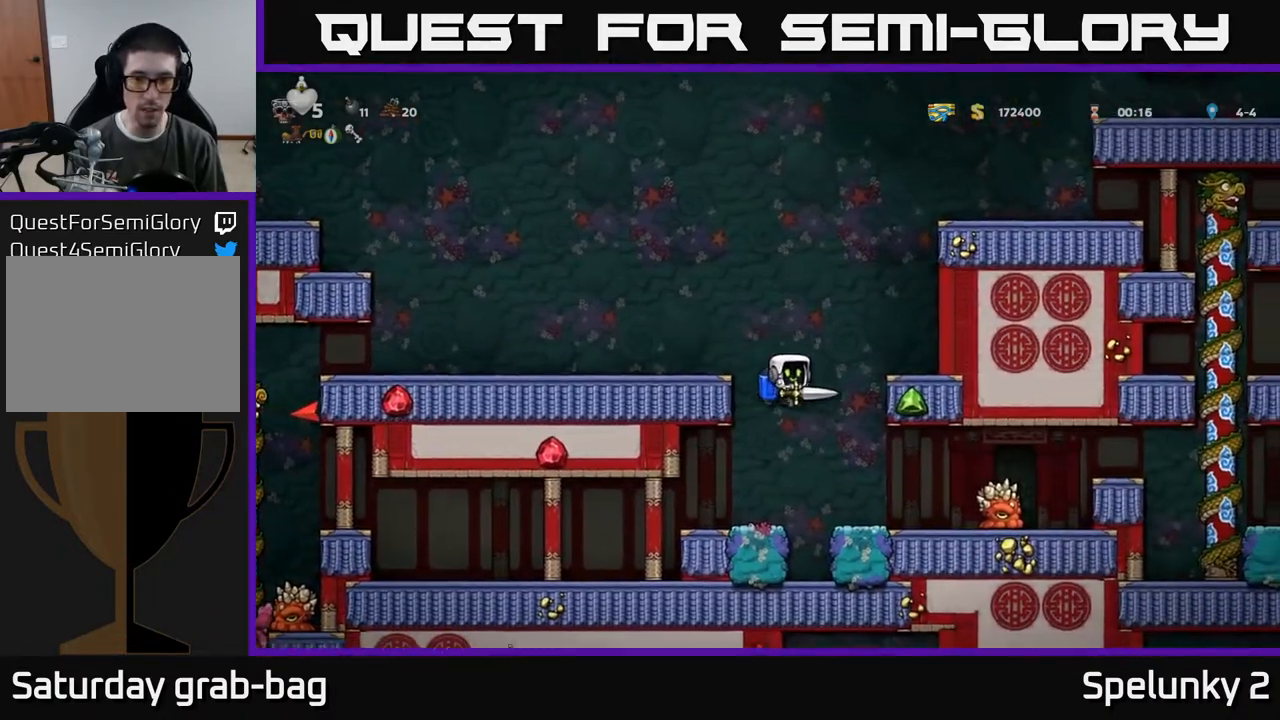
{"buttons": [], "left_stick": "center", "right_stick": "center", "events": [[100, "DPAD_RIGHT", "down"], [217, "X", "down"], [350, "X", "up"], [483, "DPAD_RIGHT", "up"]]}
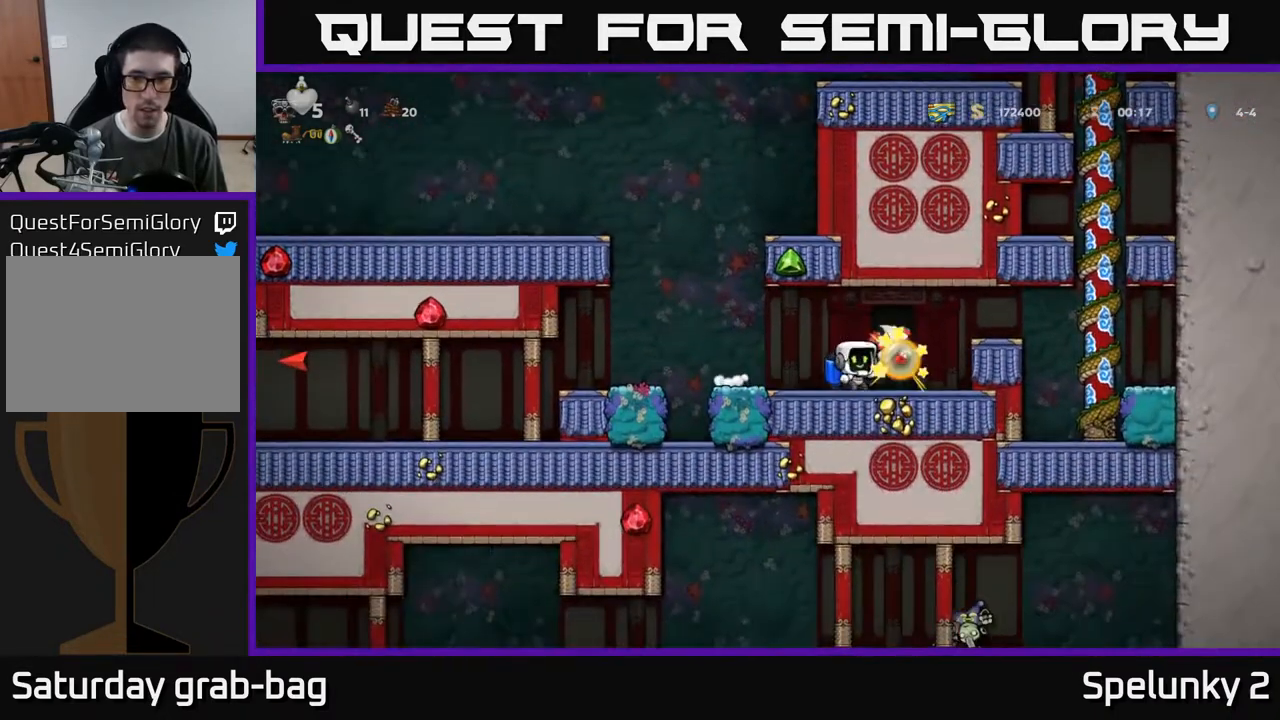
{"buttons": ["DPAD_LEFT"], "left_stick": "center", "right_stick": "center", "events": [[133, "DPAD_RIGHT", "down"], [283, "DPAD_RIGHT", "up"], [333, "DPAD_LEFT", "down"]]}
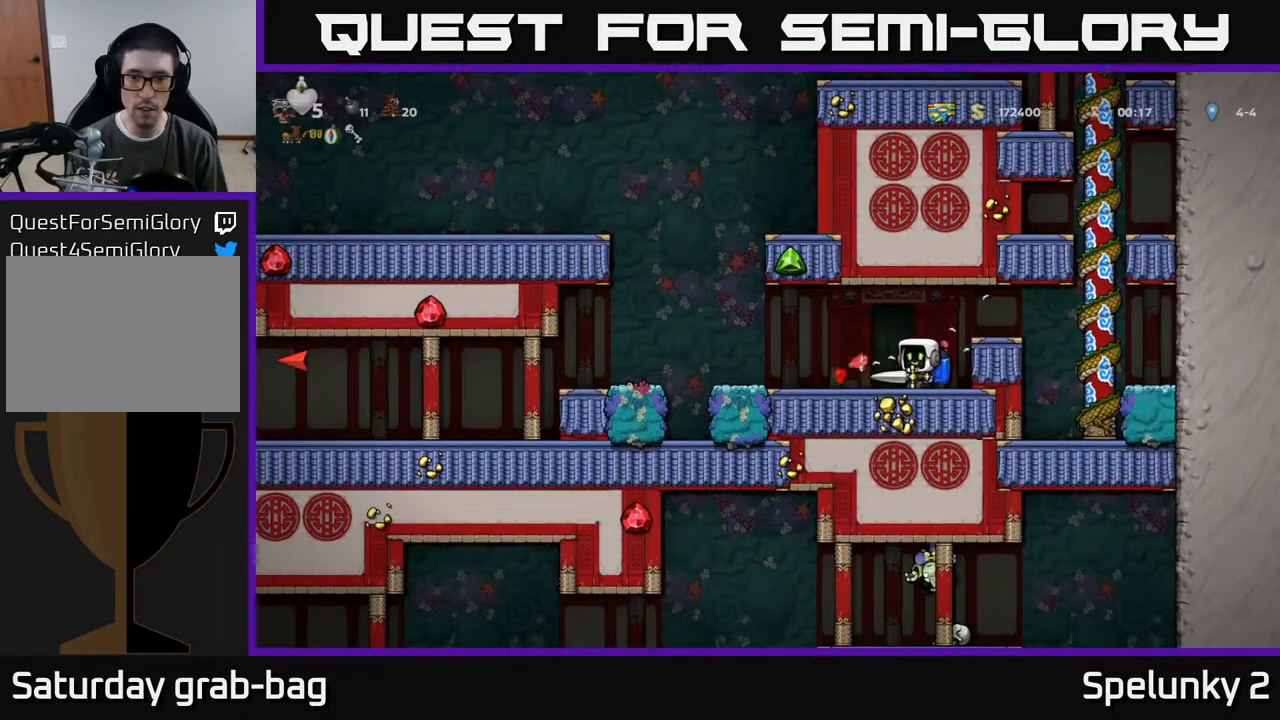
{"buttons": ["A", "DPAD_LEFT"], "left_stick": "center", "right_stick": "center", "events": [[433, "A", "down"]]}
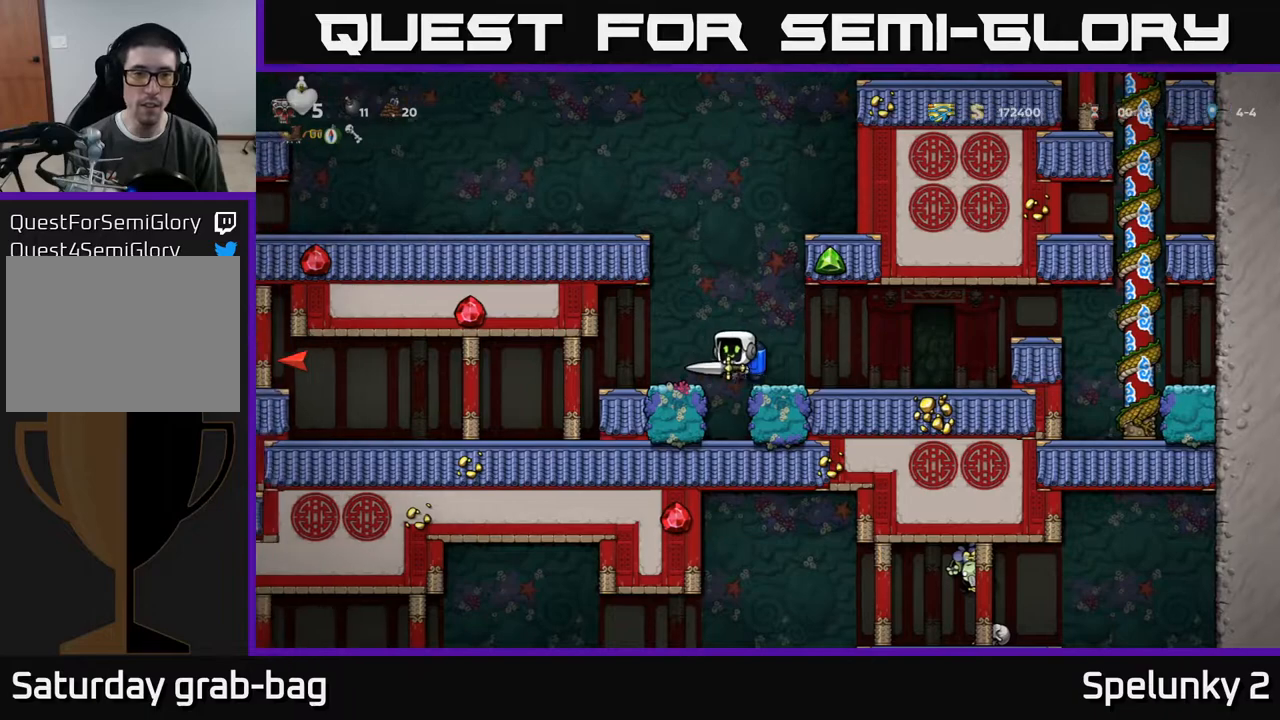
{"buttons": ["DPAD_LEFT"], "left_stick": "center", "right_stick": "center", "events": [[33, "DPAD_LEFT", "up"], [83, "DPAD_RIGHT", "down"], [100, "A", "up"], [167, "A", "down"], [183, "DPAD_RIGHT", "up"], [233, "DPAD_LEFT", "down"], [317, "A", "up"]]}
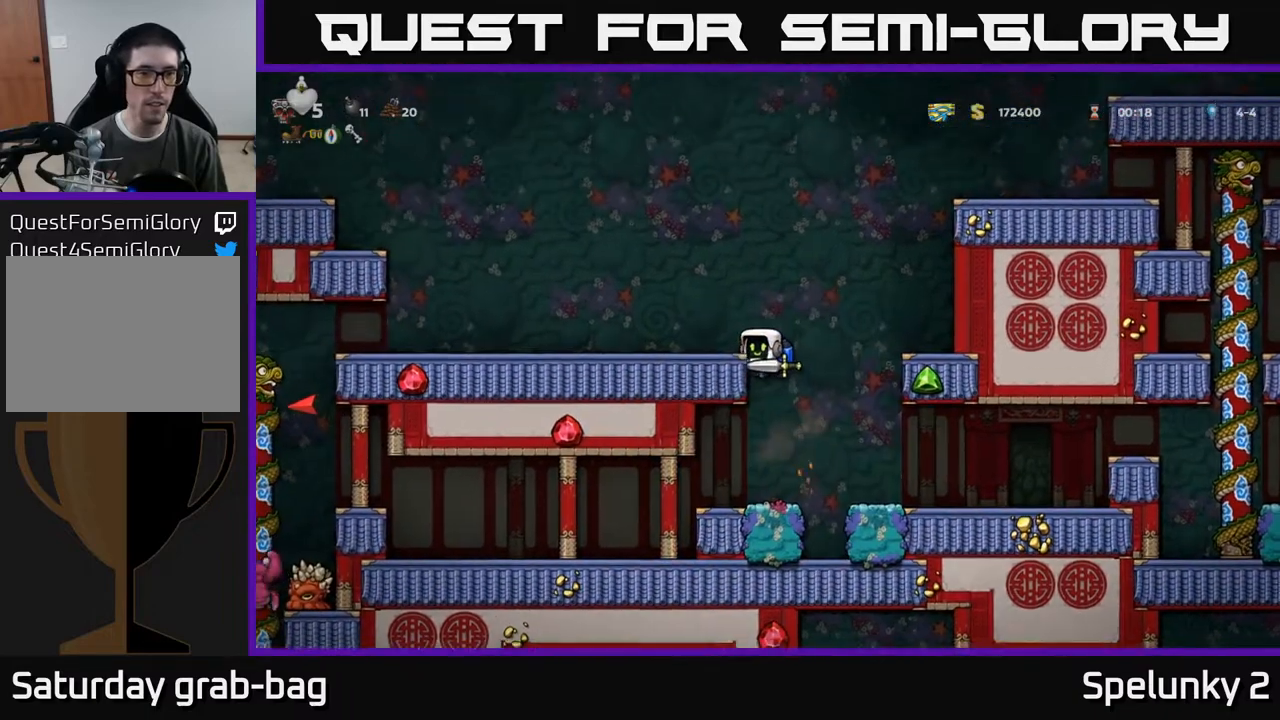
{"buttons": ["DPAD_LEFT"], "left_stick": "center", "right_stick": "center", "events": [[283, "A", "down"], [383, "A", "up"]]}
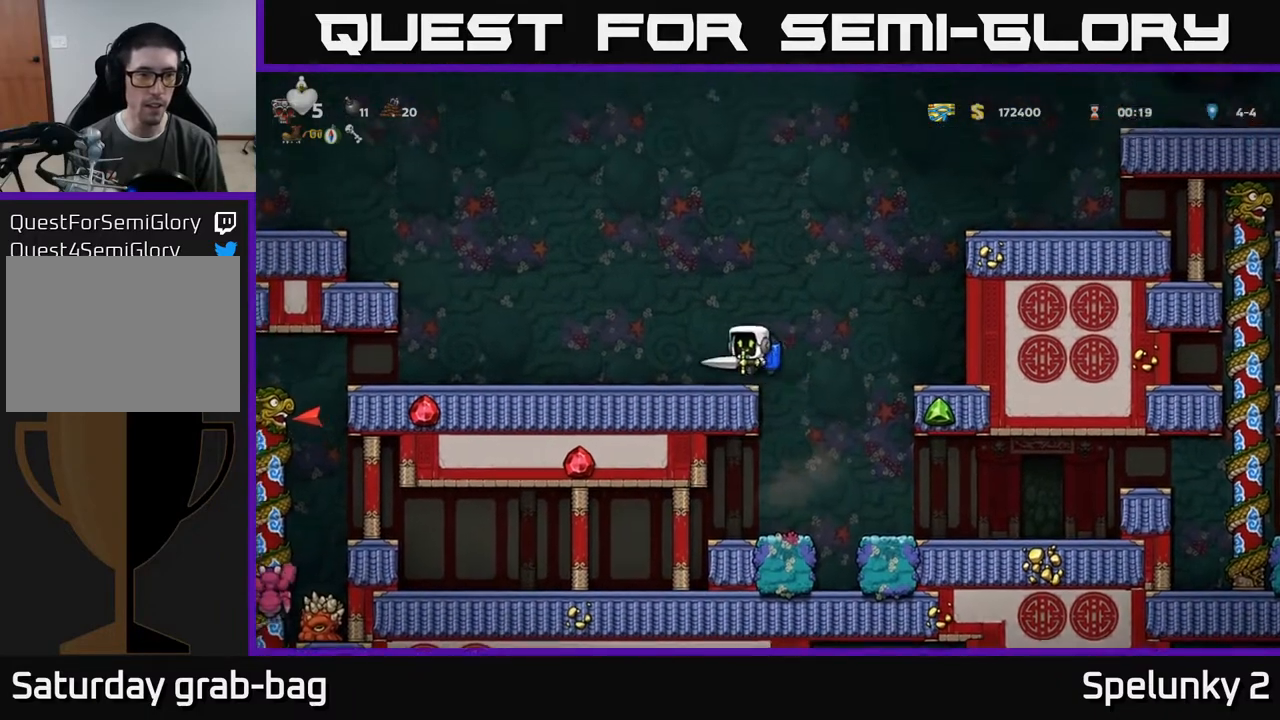
{"buttons": [], "left_stick": "center", "right_stick": "center", "events": [[467, "DPAD_LEFT", "up"]]}
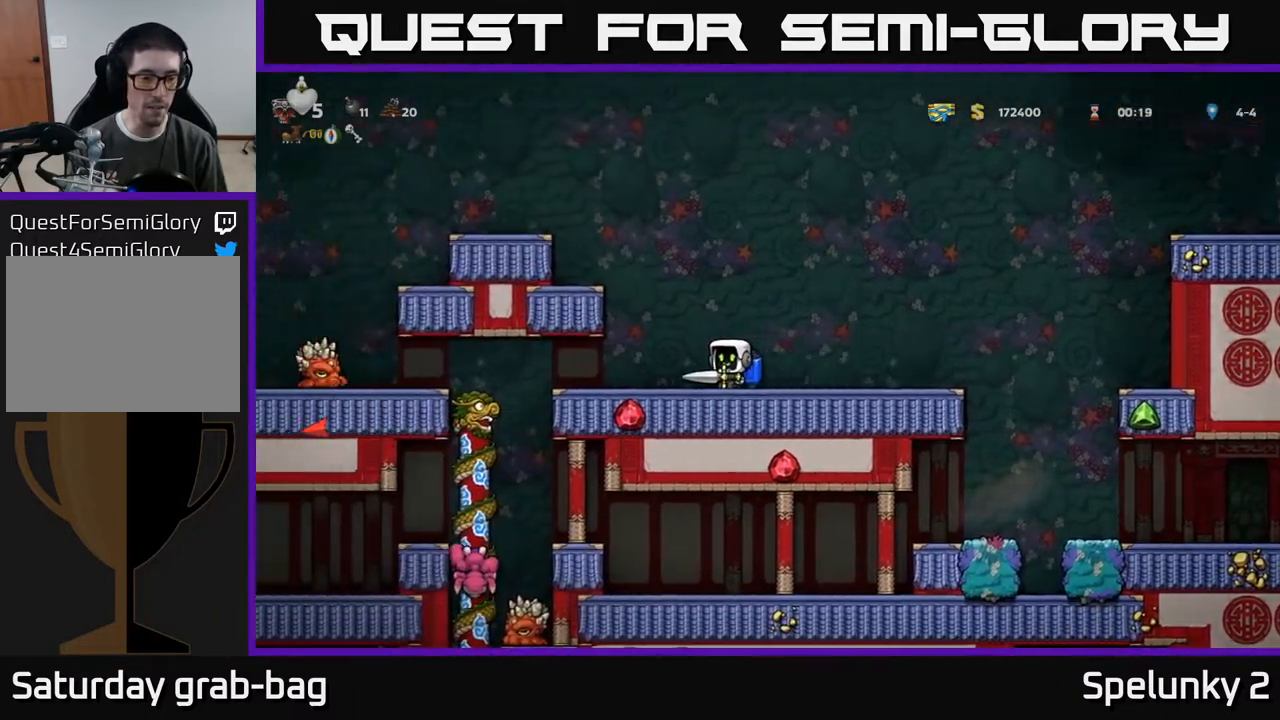
{"buttons": [], "left_stick": "center", "right_stick": "center", "events": []}
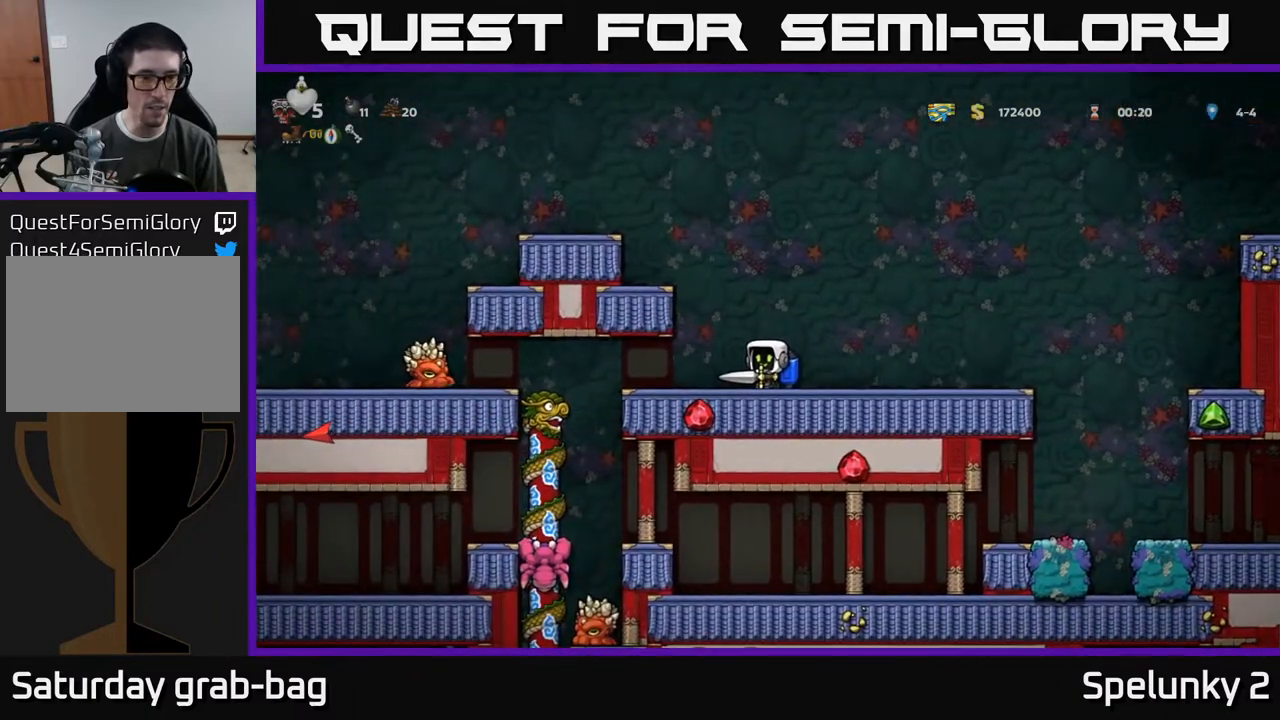
{"buttons": ["DPAD_LEFT"], "left_stick": "center", "right_stick": "center", "events": [[433, "DPAD_LEFT", "down"]]}
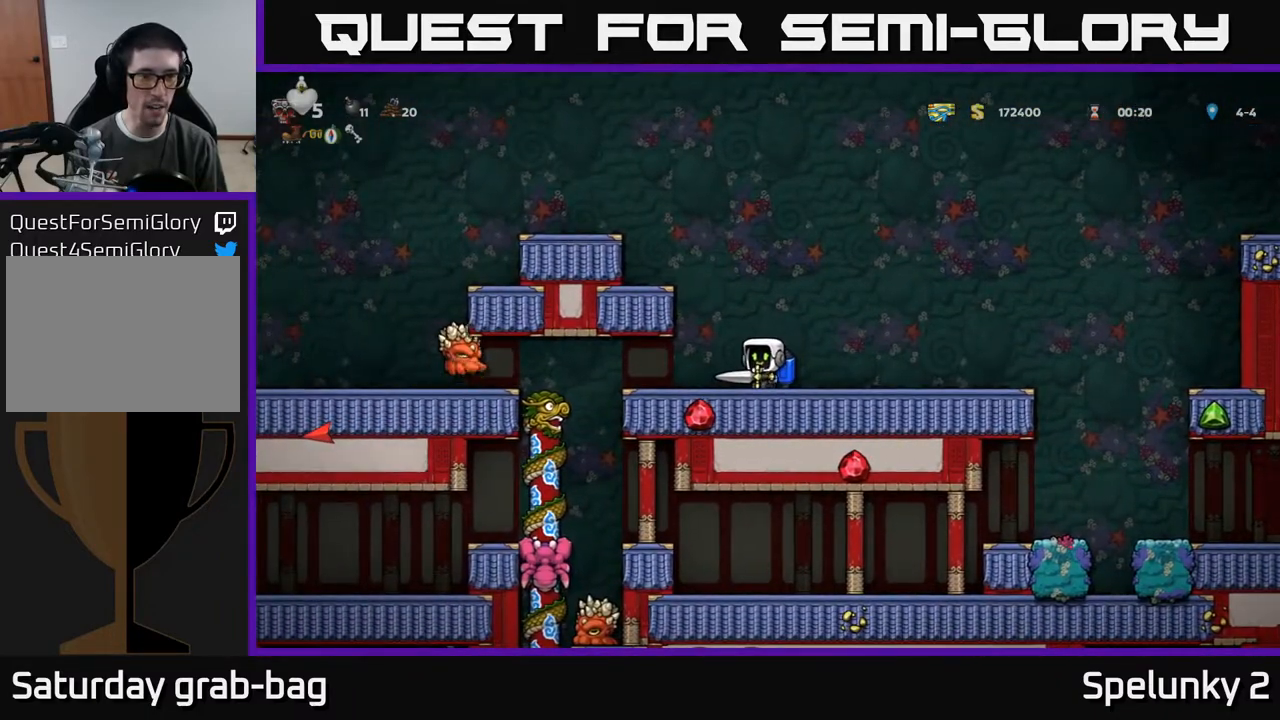
{"buttons": ["DPAD_RIGHT"], "left_stick": "center", "right_stick": "center", "events": [[133, "DPAD_LEFT", "up"], [150, "DPAD_DOWN", "down"], [150, "DPAD_RIGHT", "down"], [167, "DPAD_DOWN", "up"]]}
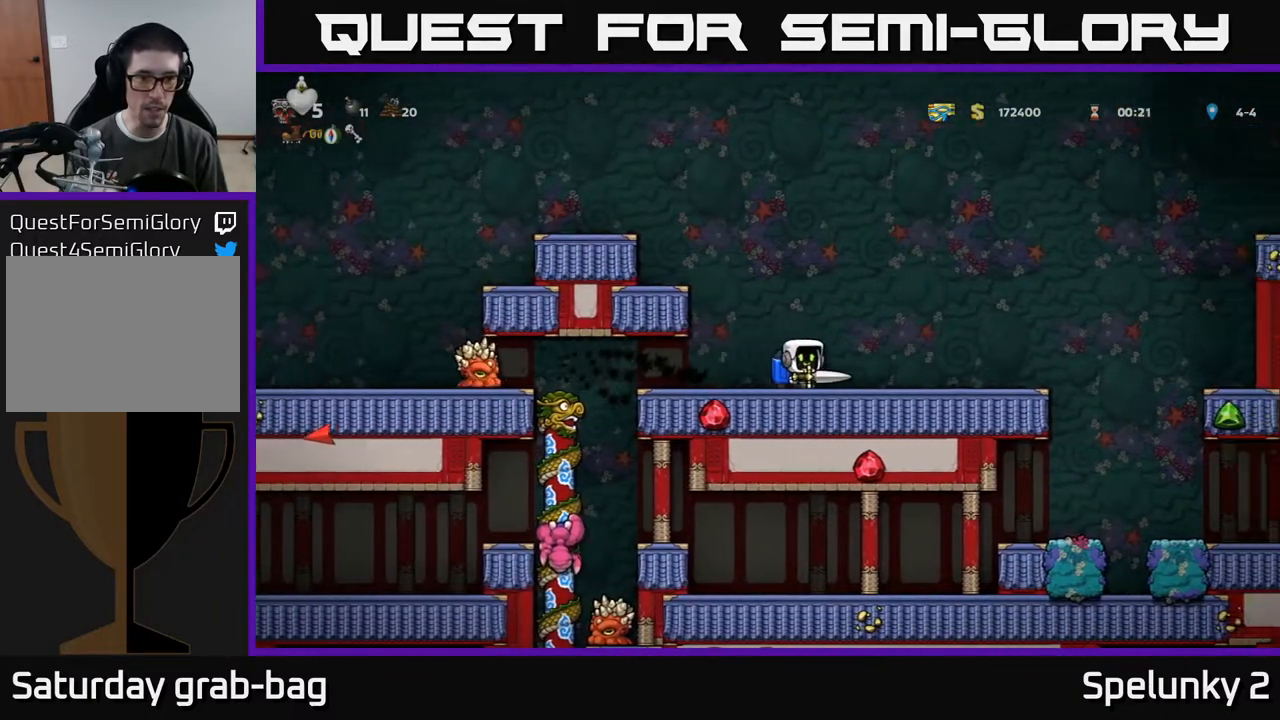
{"buttons": ["DPAD_LEFT"], "left_stick": "center", "right_stick": "center", "events": [[383, "DPAD_RIGHT", "up"], [467, "DPAD_LEFT", "down"]]}
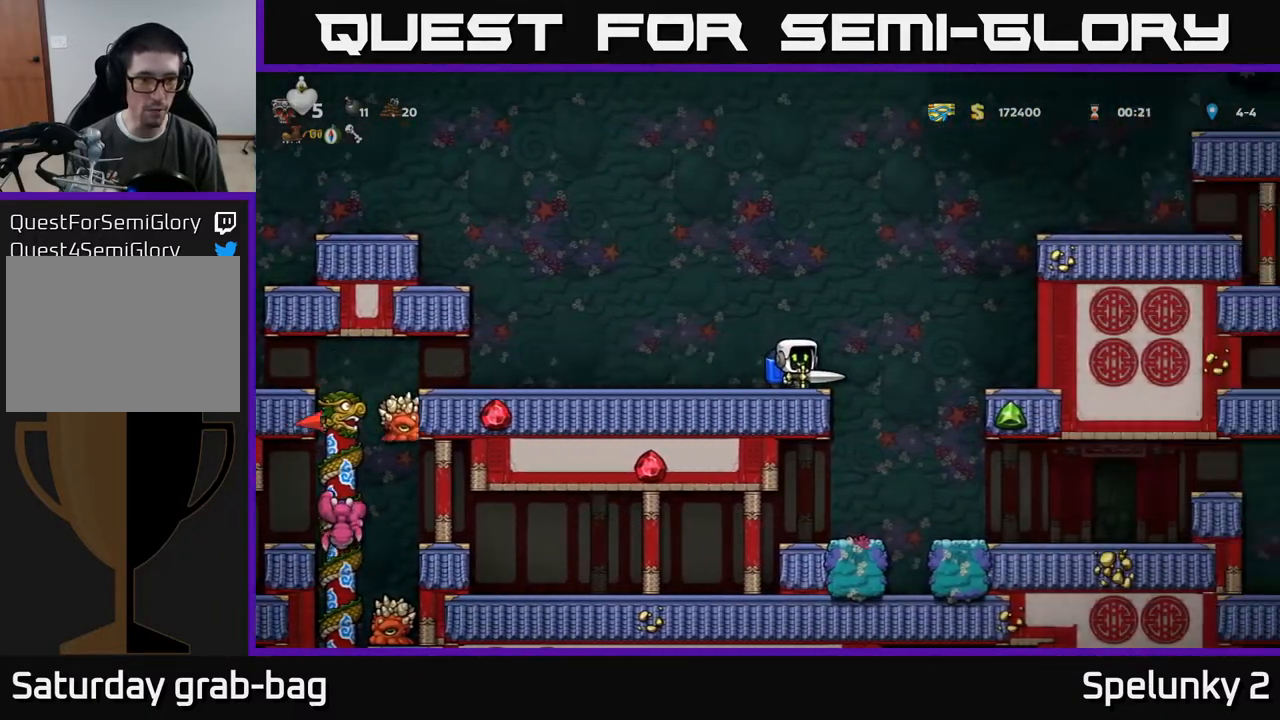
{"buttons": [], "left_stick": "center", "right_stick": "center", "events": [[50, "DPAD_LEFT", "up"]]}
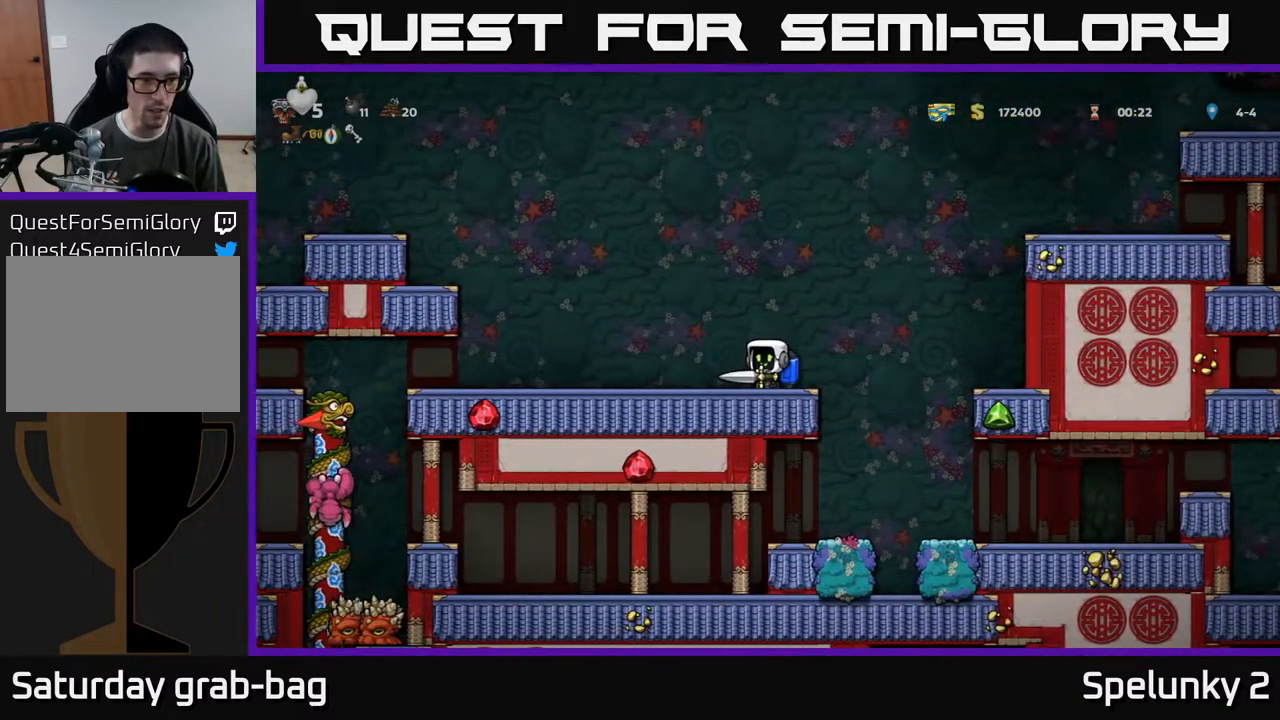
{"buttons": ["DPAD_RIGHT"], "left_stick": "center", "right_stick": "center", "events": [[467, "DPAD_RIGHT", "down"]]}
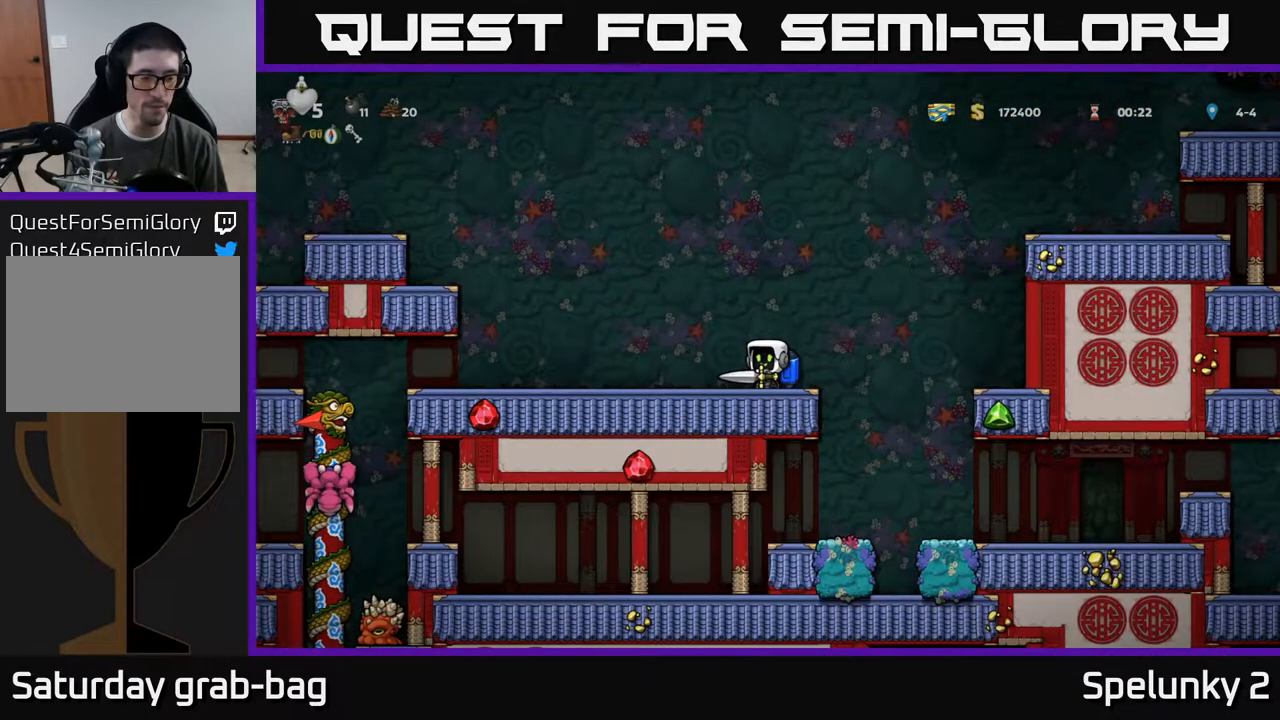
{"buttons": ["DPAD_LEFT"], "left_stick": "center", "right_stick": "center", "events": [[233, "DPAD_RIGHT", "up"], [500, "DPAD_LEFT", "down"]]}
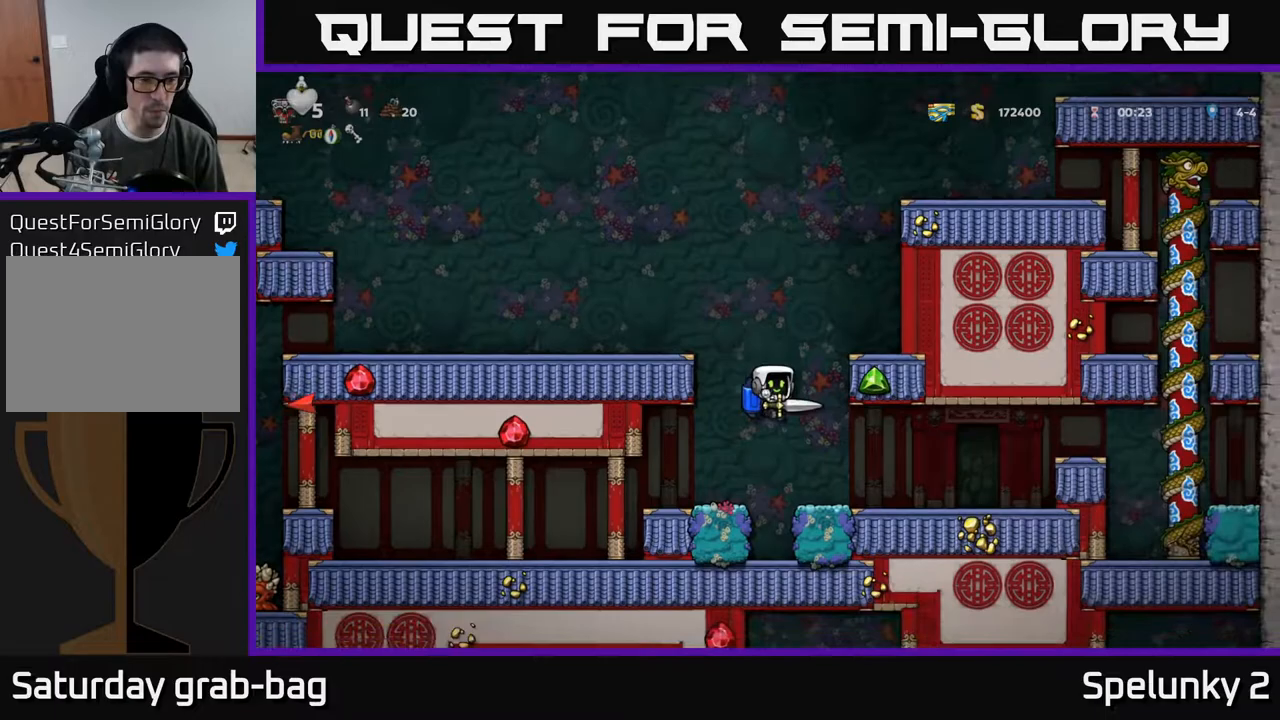
{"buttons": [], "left_stick": "center", "right_stick": "center", "events": [[450, "DPAD_LEFT", "up"]]}
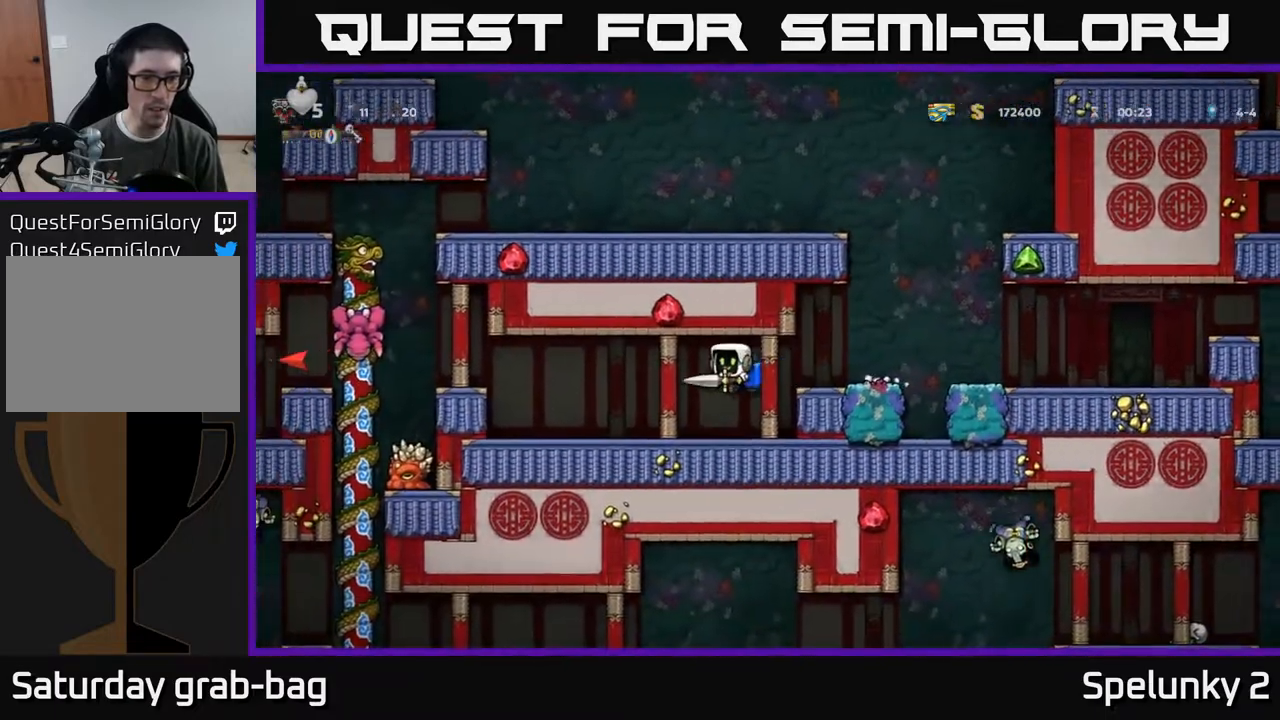
{"buttons": [], "left_stick": "center", "right_stick": "center", "events": []}
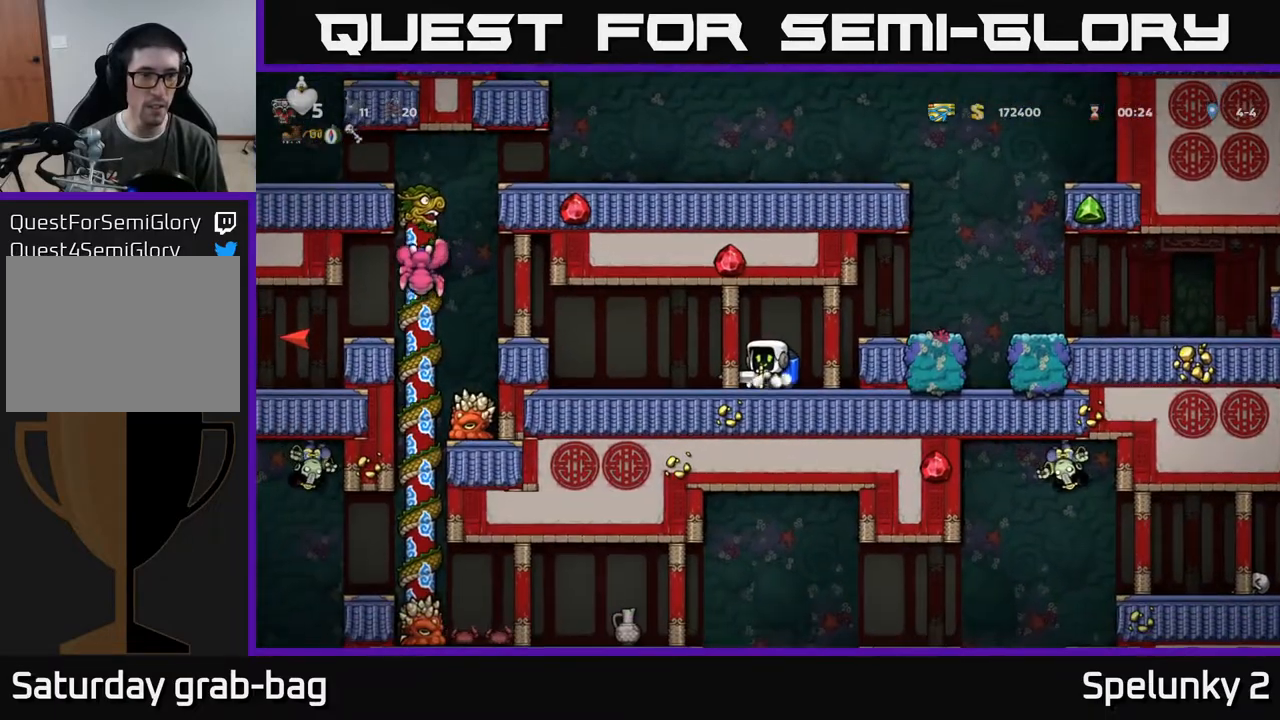
{"buttons": ["DPAD_RIGHT"], "left_stick": "center", "right_stick": "center", "events": [[233, "DPAD_RIGHT", "down"], [333, "A", "down"], [467, "A", "up"]]}
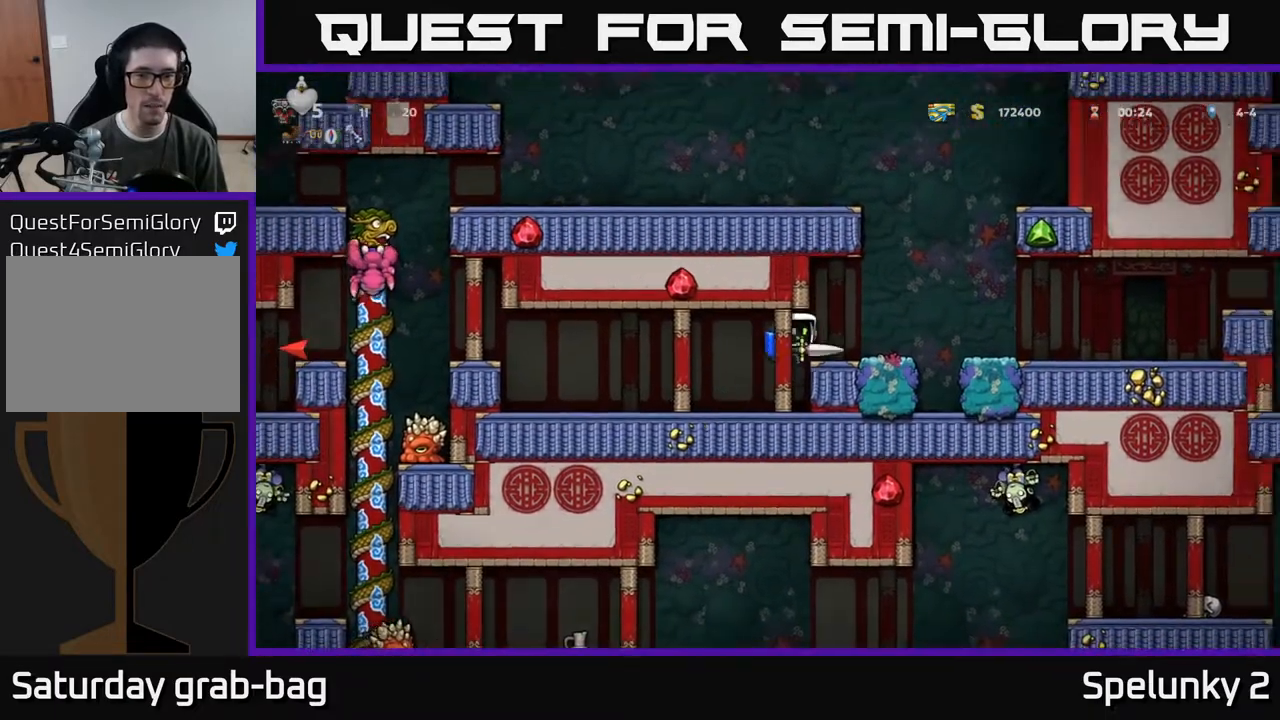
{"buttons": [], "left_stick": "center", "right_stick": "center", "events": [[233, "A", "down"], [233, "DPAD_RIGHT", "up"], [300, "A", "up"], [383, "A", "down"], [483, "A", "up"]]}
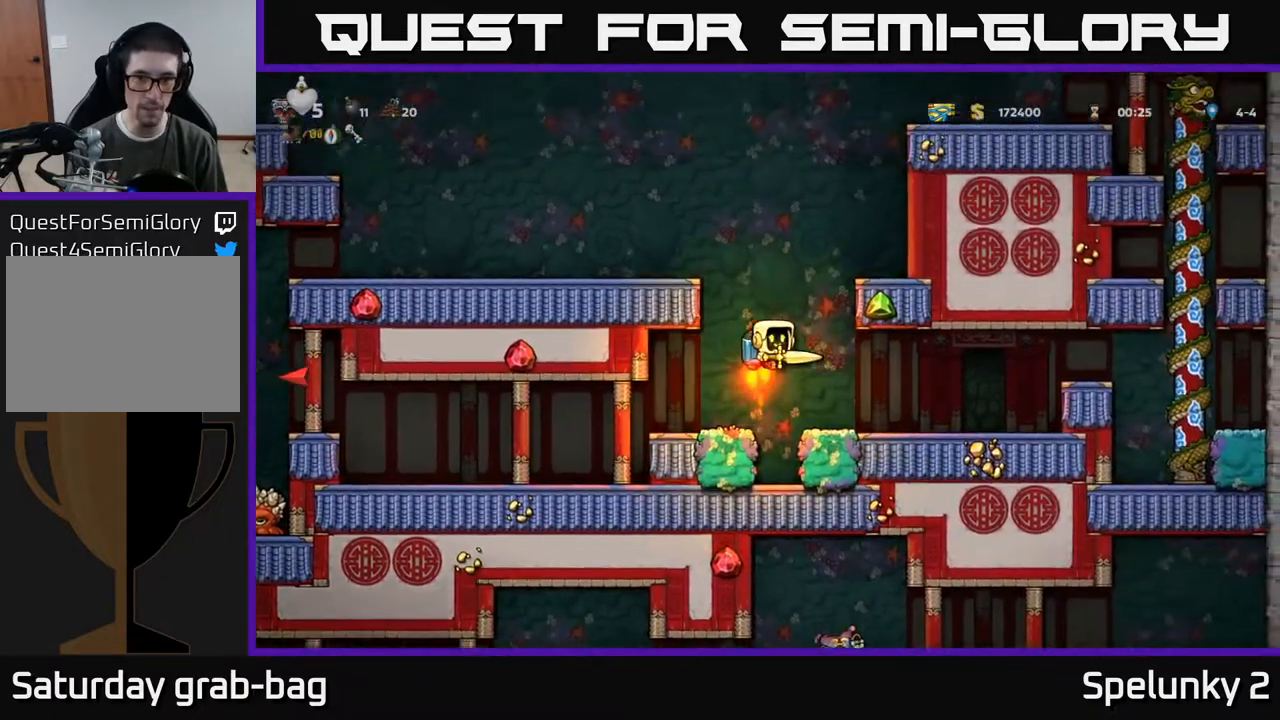
{"buttons": ["DPAD_LEFT"], "left_stick": "center", "right_stick": "center", "events": [[50, "A", "down"], [133, "DPAD_LEFT", "down"], [233, "A", "up"]]}
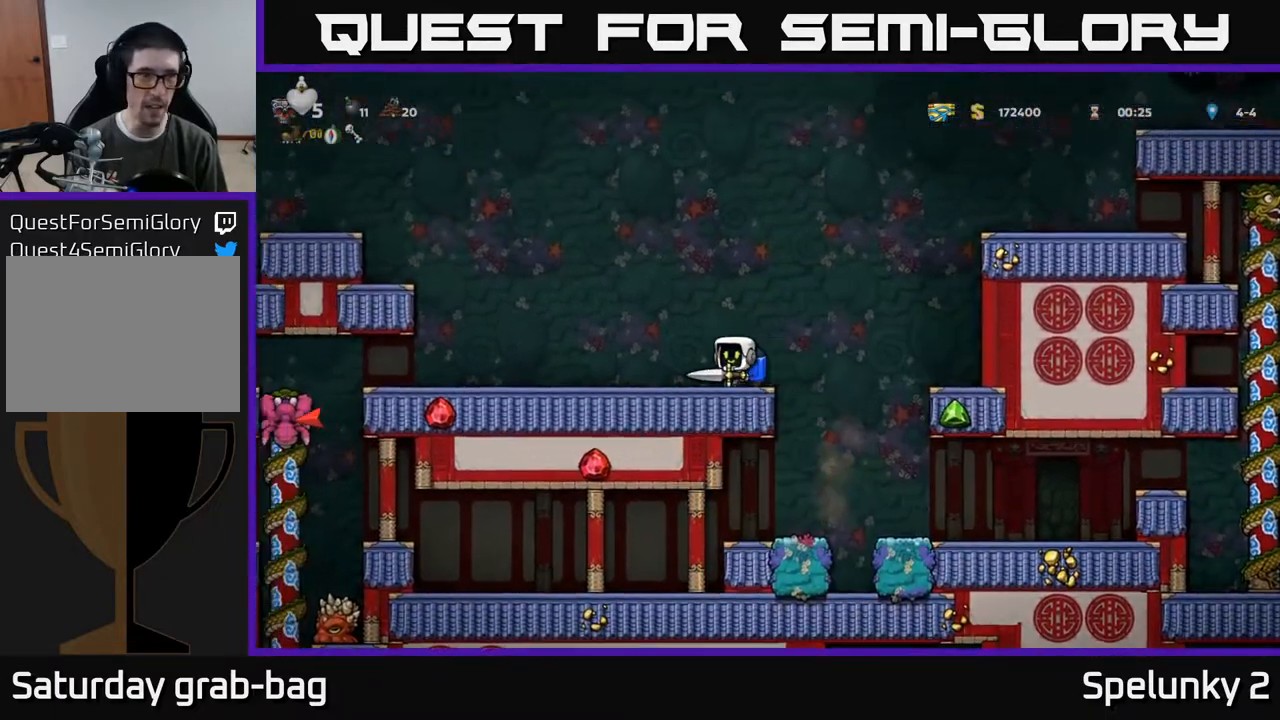
{"buttons": [], "left_stick": "center", "right_stick": "center", "events": [[300, "DPAD_LEFT", "up"]]}
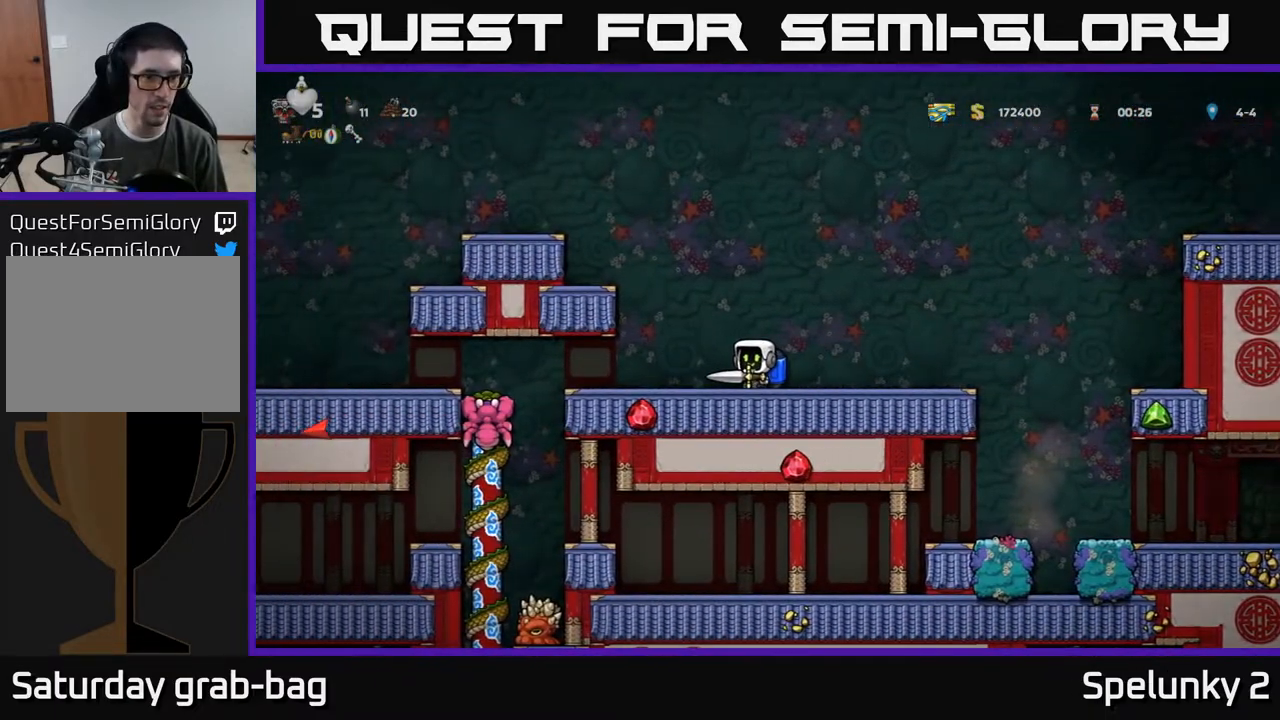
{"buttons": [], "left_stick": "center", "right_stick": "center", "events": []}